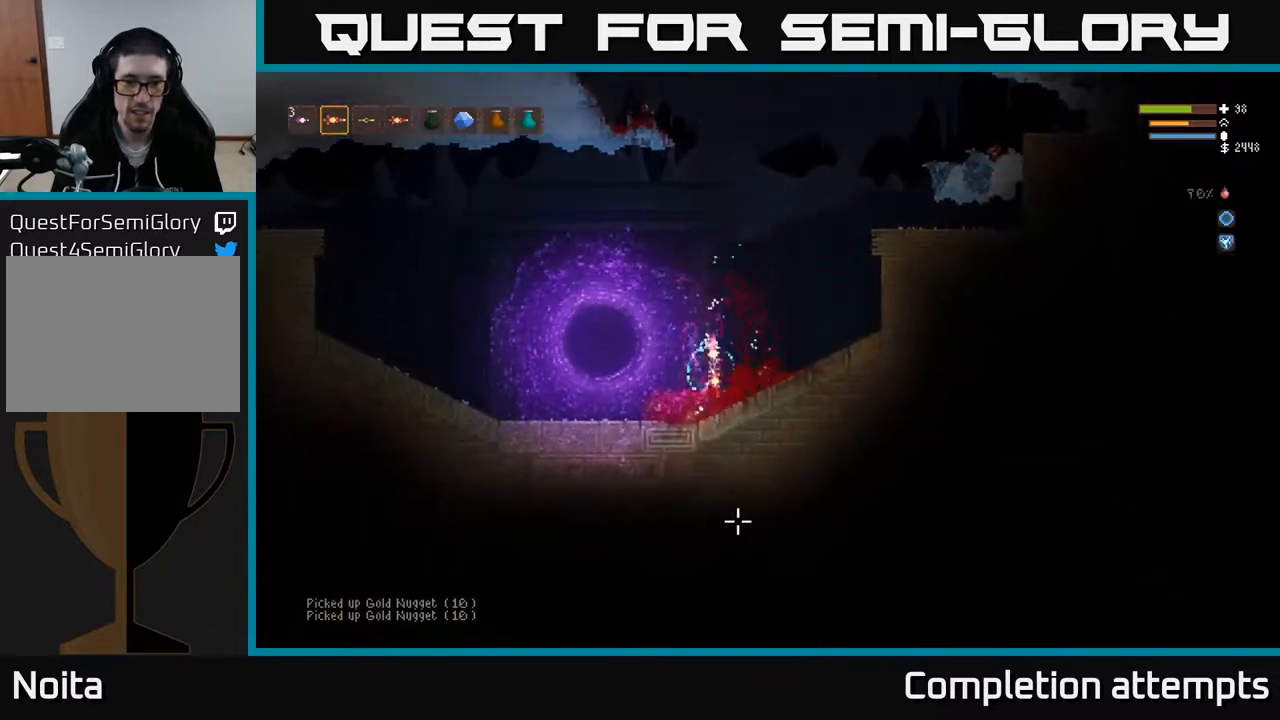
Gameplay with a controller (Xbox layout); each line is a JSON object with the inputs held at the frame after it. "events" lists button and stick changes between this image and that frame as [ms after this image, input, new state], when the widget could be followed in between.
{"buttons": ["L2"], "left_stick": "right", "right_stick": "left", "events": [[117, "right_stick", "left"], [483, "L2", "down"]]}
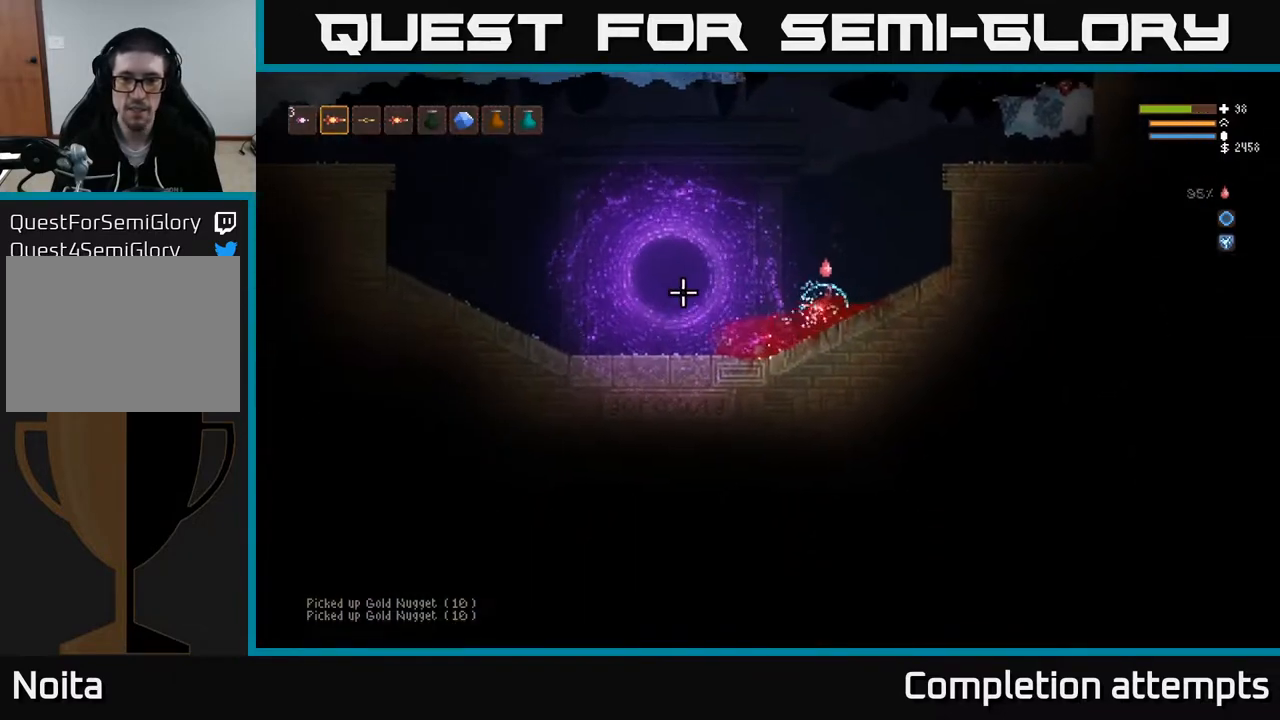
{"buttons": ["L2"], "left_stick": "center", "right_stick": "up", "events": [[50, "right_stick", "up-left"], [150, "right_stick", "up"], [250, "left_stick", "center"]]}
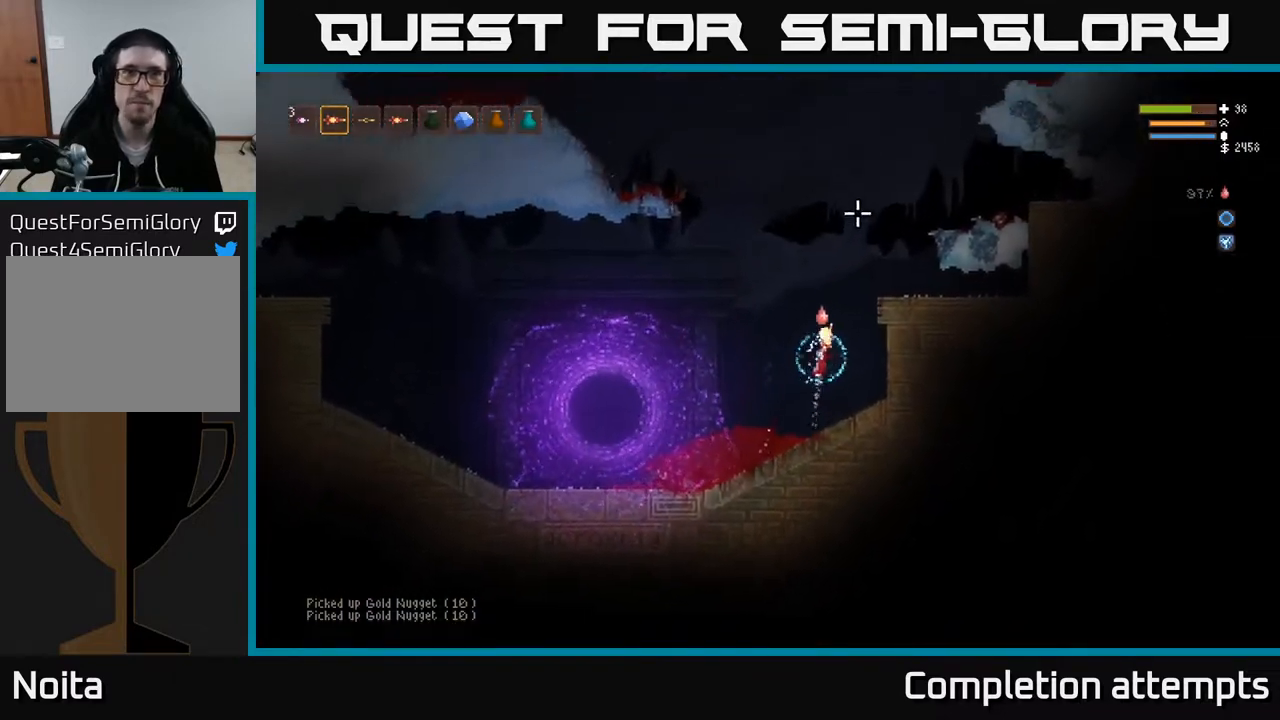
{"buttons": ["L2"], "left_stick": "right", "right_stick": "up", "events": [[333, "left_stick", "right"]]}
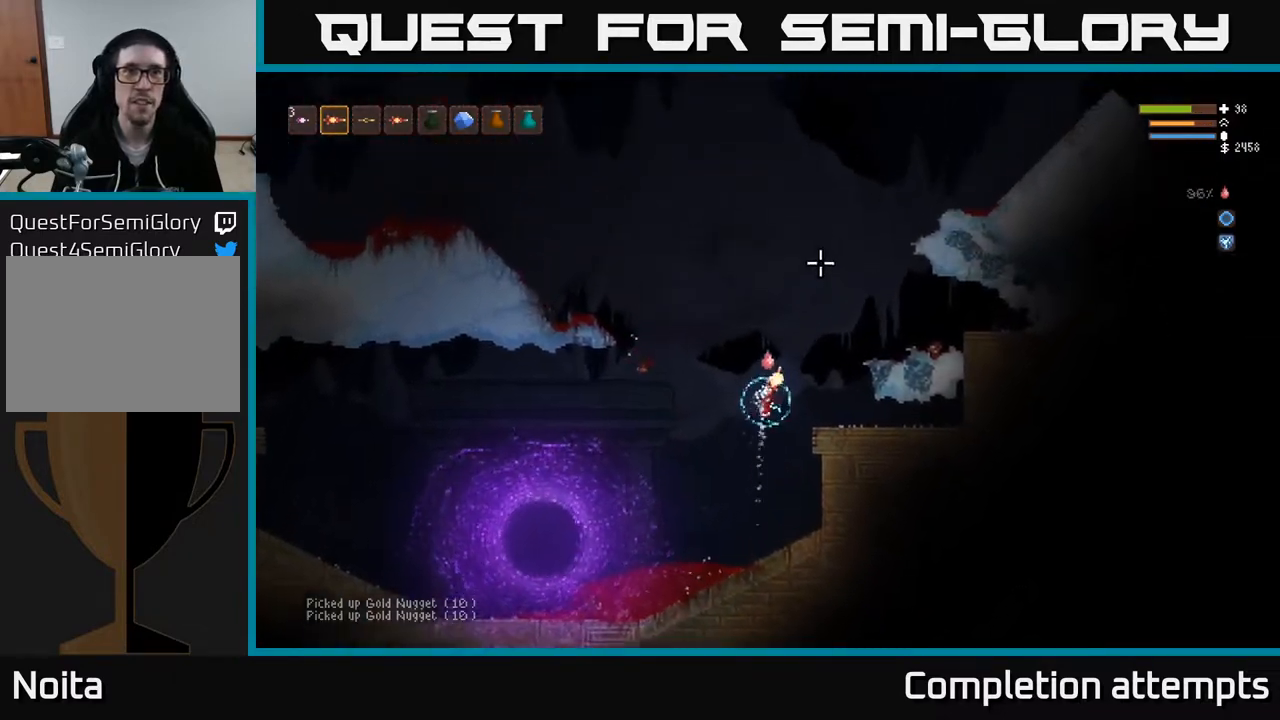
{"buttons": ["L2"], "left_stick": "right", "right_stick": "up-right", "events": [[67, "right_stick", "up-right"]]}
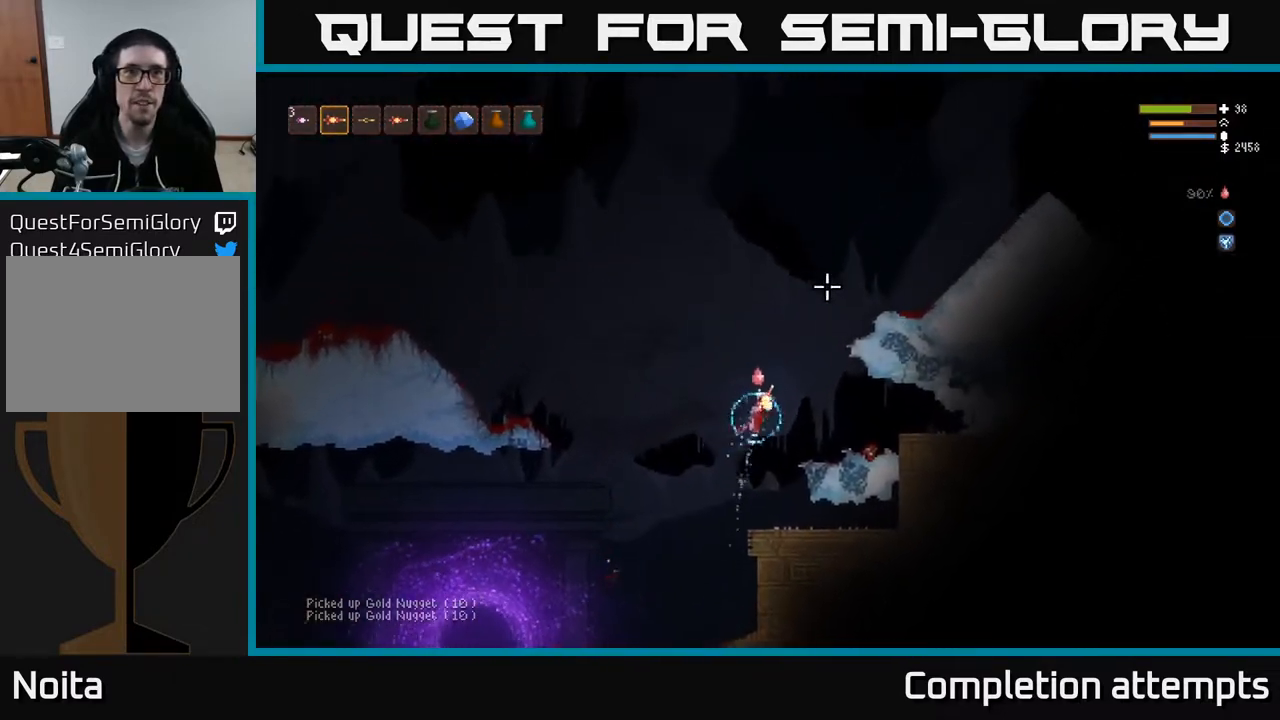
{"buttons": ["L2"], "left_stick": "right", "right_stick": "up-right", "events": []}
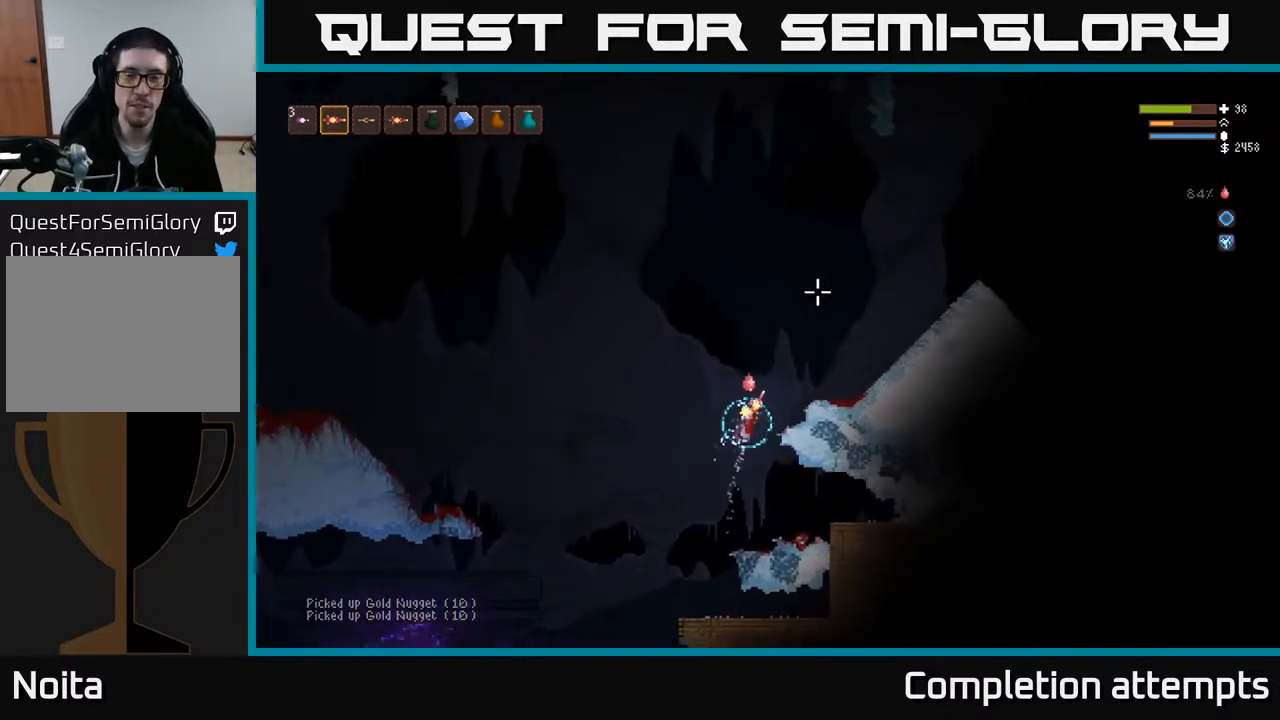
{"buttons": [], "left_stick": "right", "right_stick": "up-right", "events": [[33, "right_stick", "up-left"], [250, "L2", "up"], [433, "right_stick", "up-right"]]}
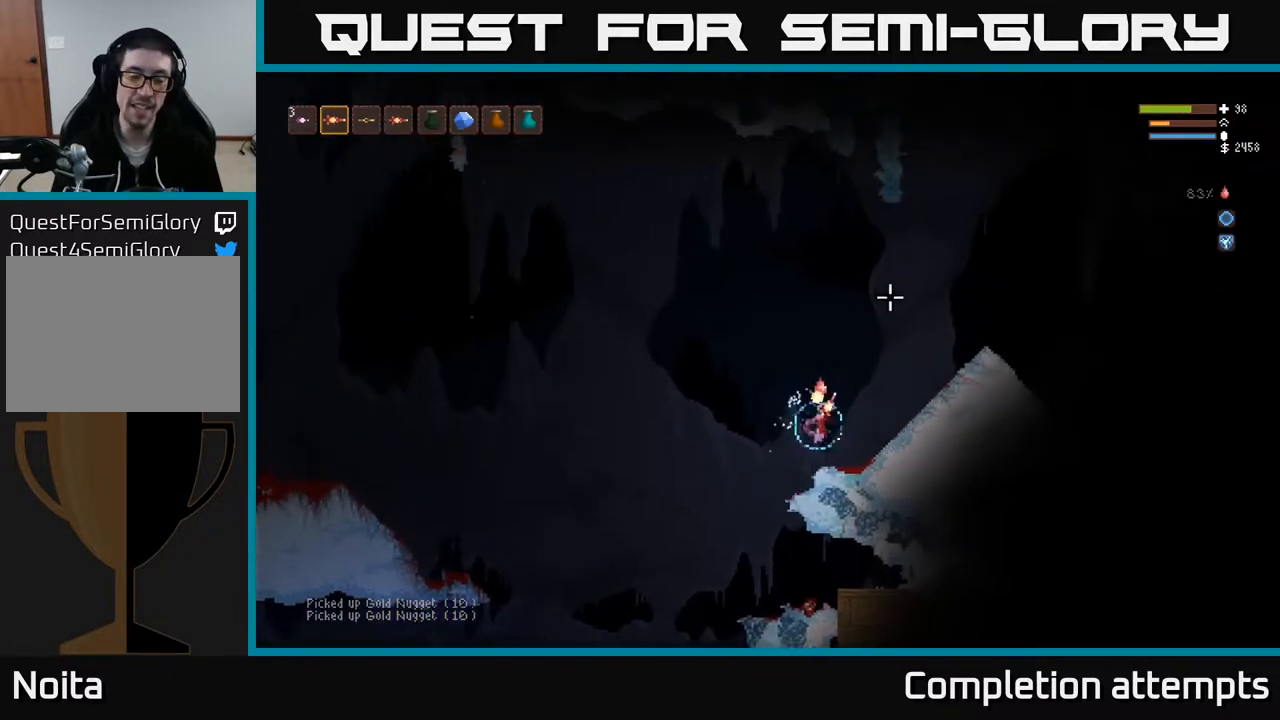
{"buttons": ["L2"], "left_stick": "right", "right_stick": "right", "events": [[183, "left_stick", "center"], [300, "L2", "down"], [383, "left_stick", "right"], [467, "right_stick", "right"]]}
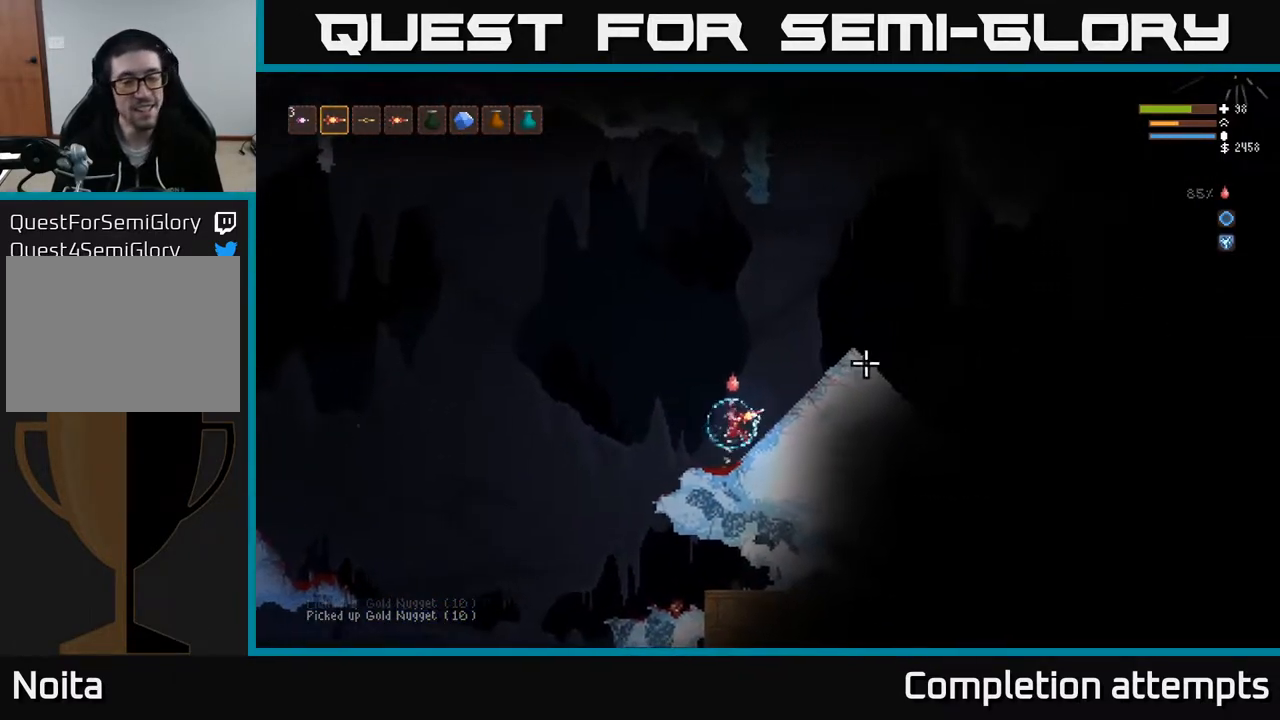
{"buttons": [], "left_stick": "right", "right_stick": "right", "events": [[300, "L2", "up"]]}
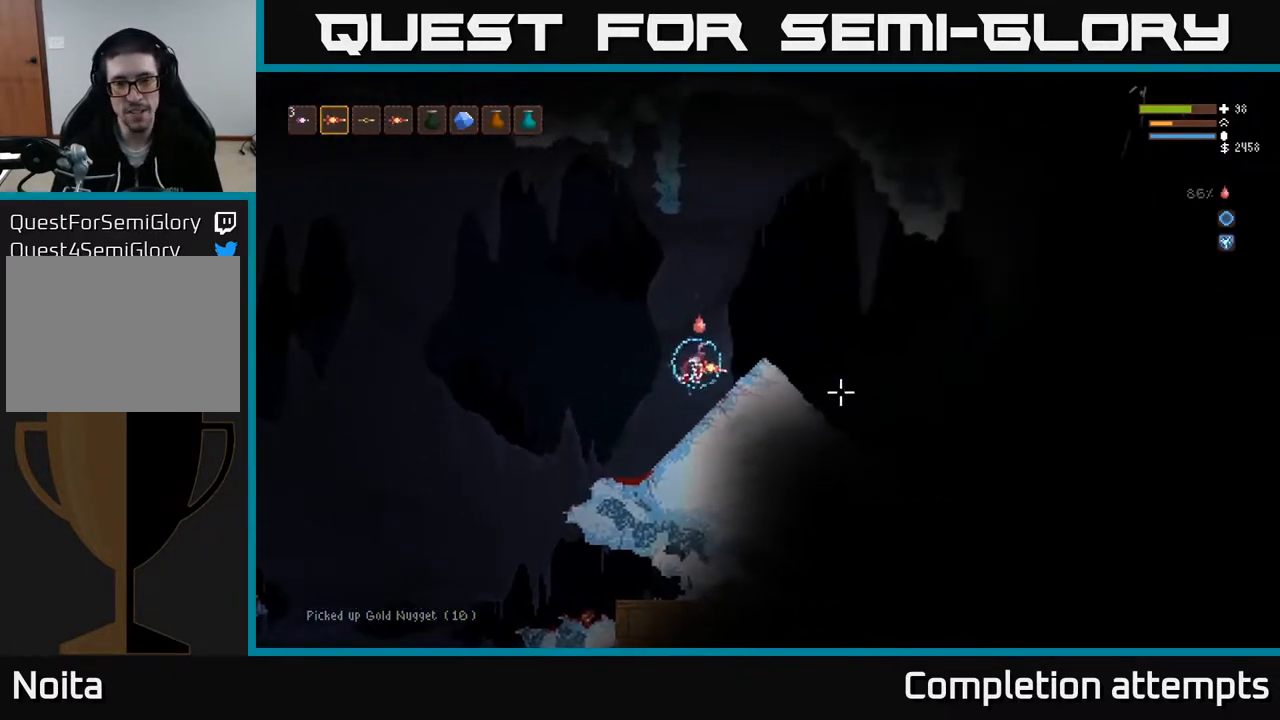
{"buttons": ["L2"], "left_stick": "right", "right_stick": "down-right", "events": [[283, "right_stick", "down-right"], [300, "L2", "down"]]}
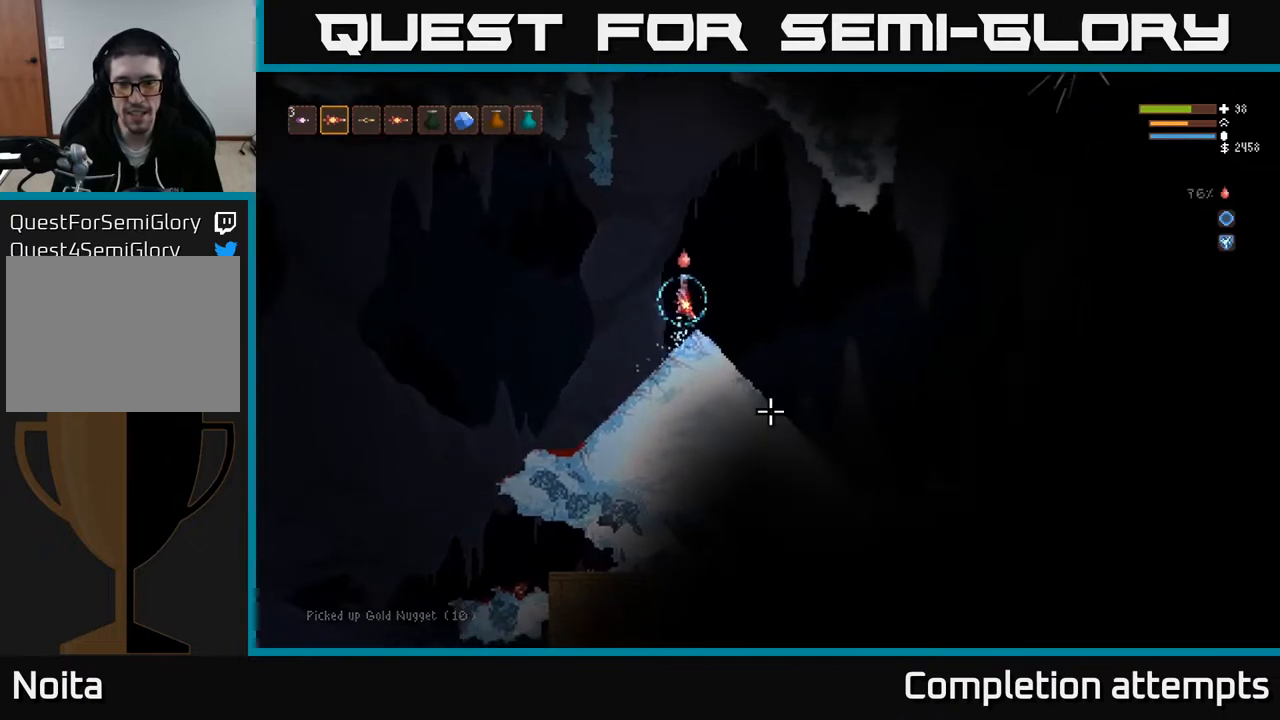
{"buttons": [], "left_stick": "right", "right_stick": "down-right", "events": [[50, "L2", "up"], [100, "left_stick", "left"], [250, "left_stick", "right"]]}
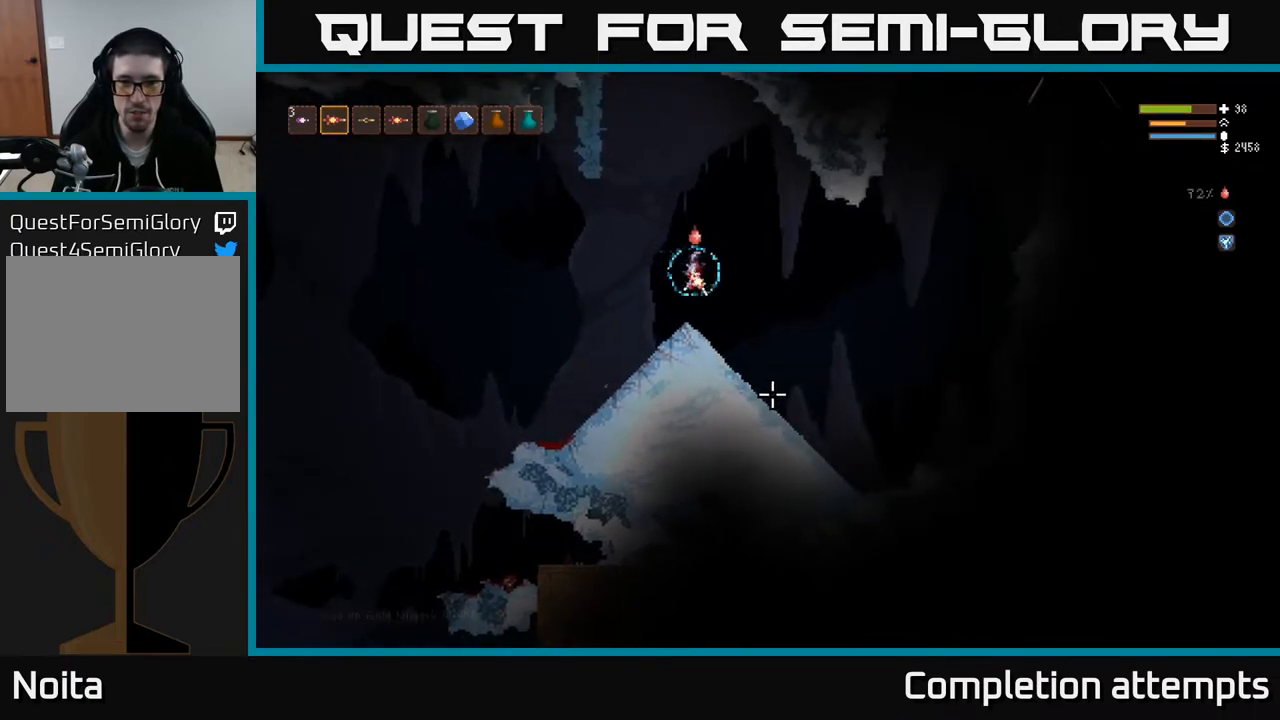
{"buttons": ["L2"], "left_stick": "left", "right_stick": "up-right", "events": [[33, "left_stick", "center"], [183, "left_stick", "right"], [233, "L2", "down"], [367, "left_stick", "left"], [433, "right_stick", "up-right"]]}
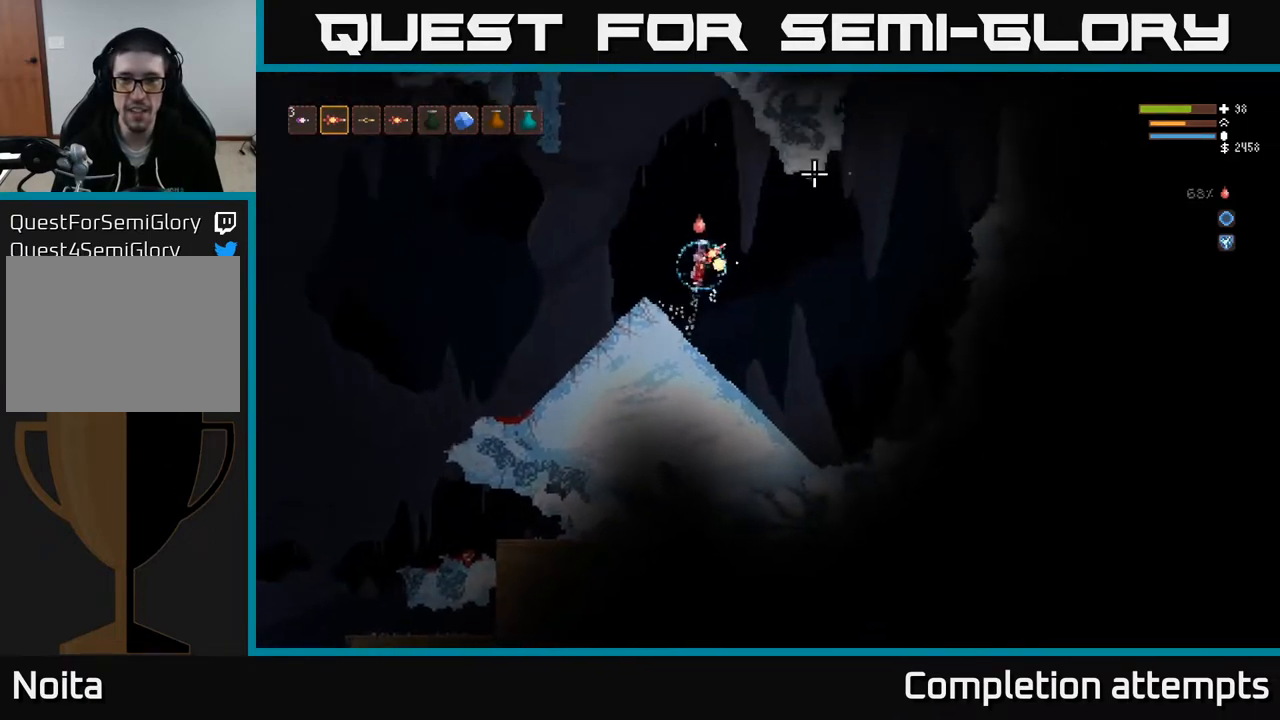
{"buttons": [], "left_stick": "left", "right_stick": "up-right", "events": [[83, "left_stick", "center"], [200, "left_stick", "left"], [350, "L2", "up"]]}
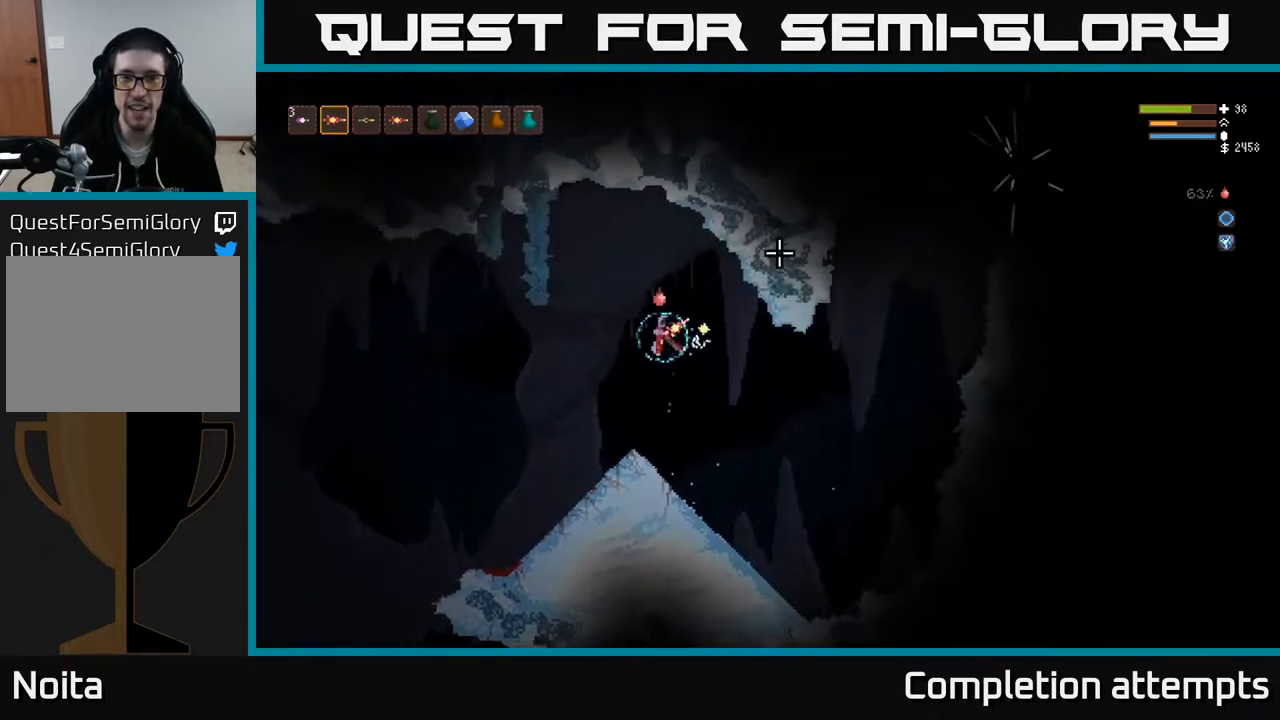
{"buttons": [], "left_stick": "right", "right_stick": "up-right", "events": [[83, "right_stick", "right"], [167, "left_stick", "center"], [233, "left_stick", "right"], [283, "right_stick", "center"], [483, "right_stick", "up-right"]]}
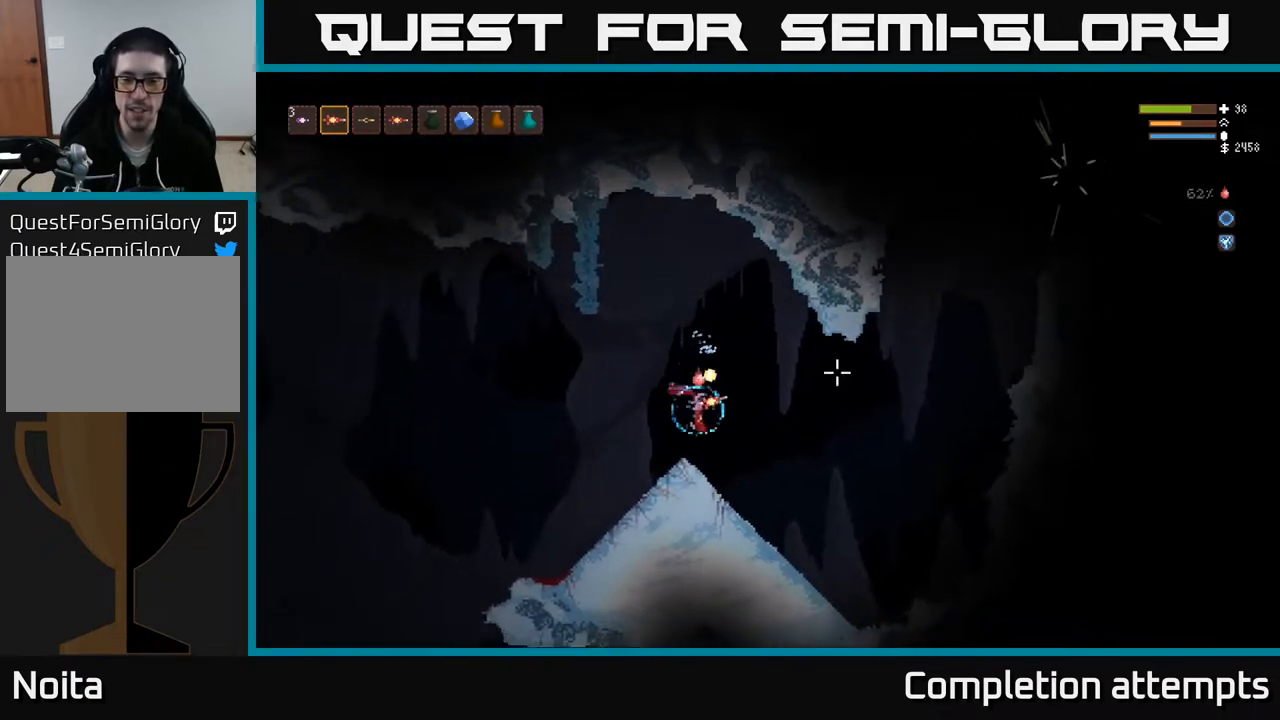
{"buttons": ["L2"], "left_stick": "right", "right_stick": "up-right", "events": [[467, "L2", "down"]]}
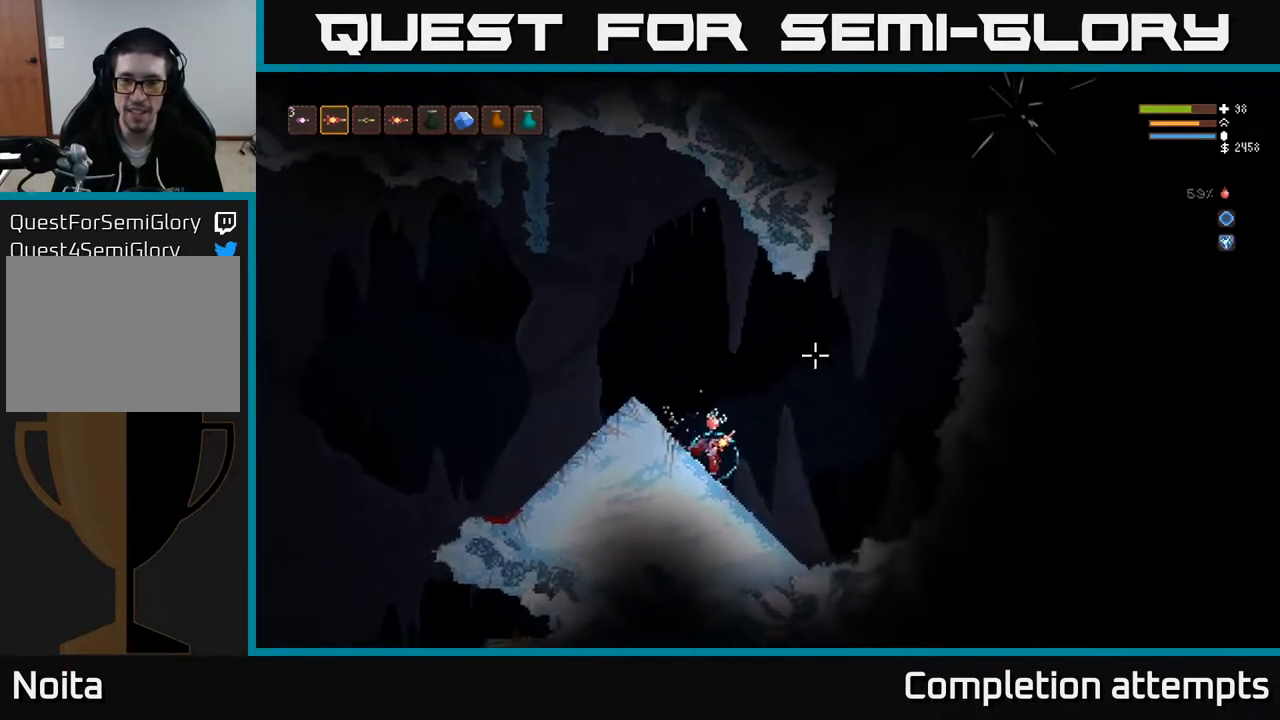
{"buttons": ["L2"], "left_stick": "right", "right_stick": "up-right", "events": []}
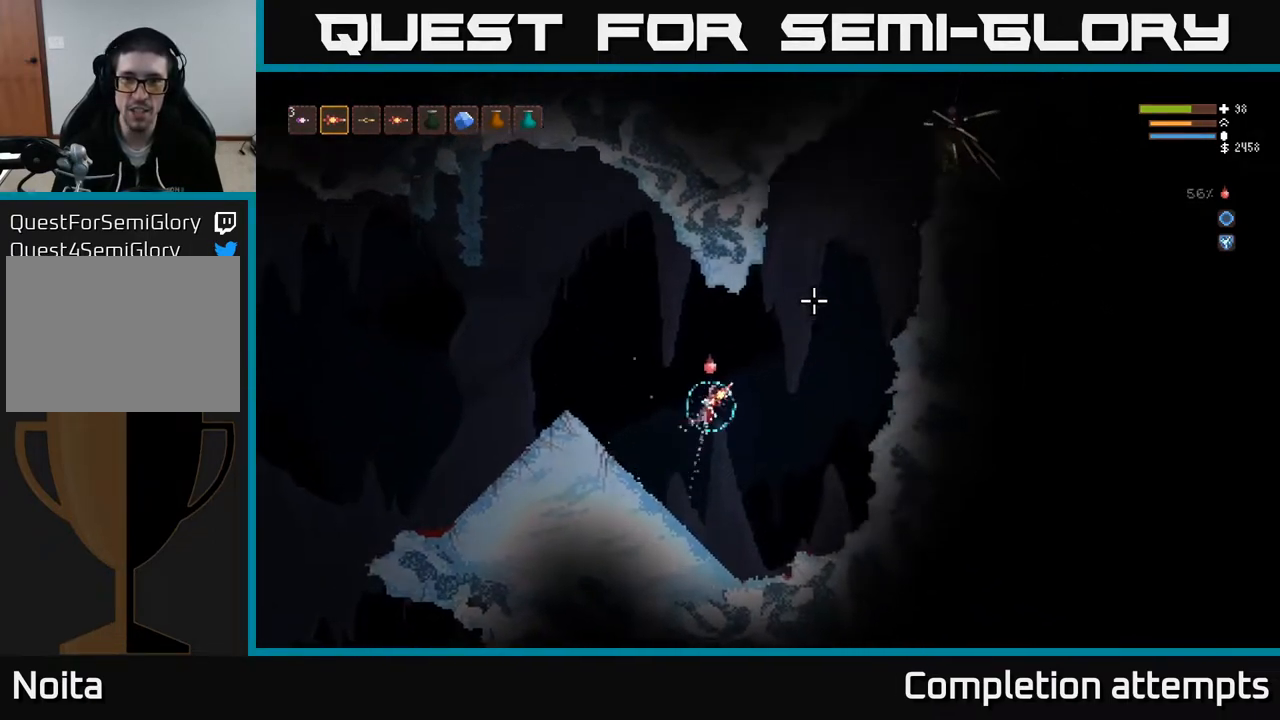
{"buttons": ["L2"], "left_stick": "right", "right_stick": "up-right", "events": []}
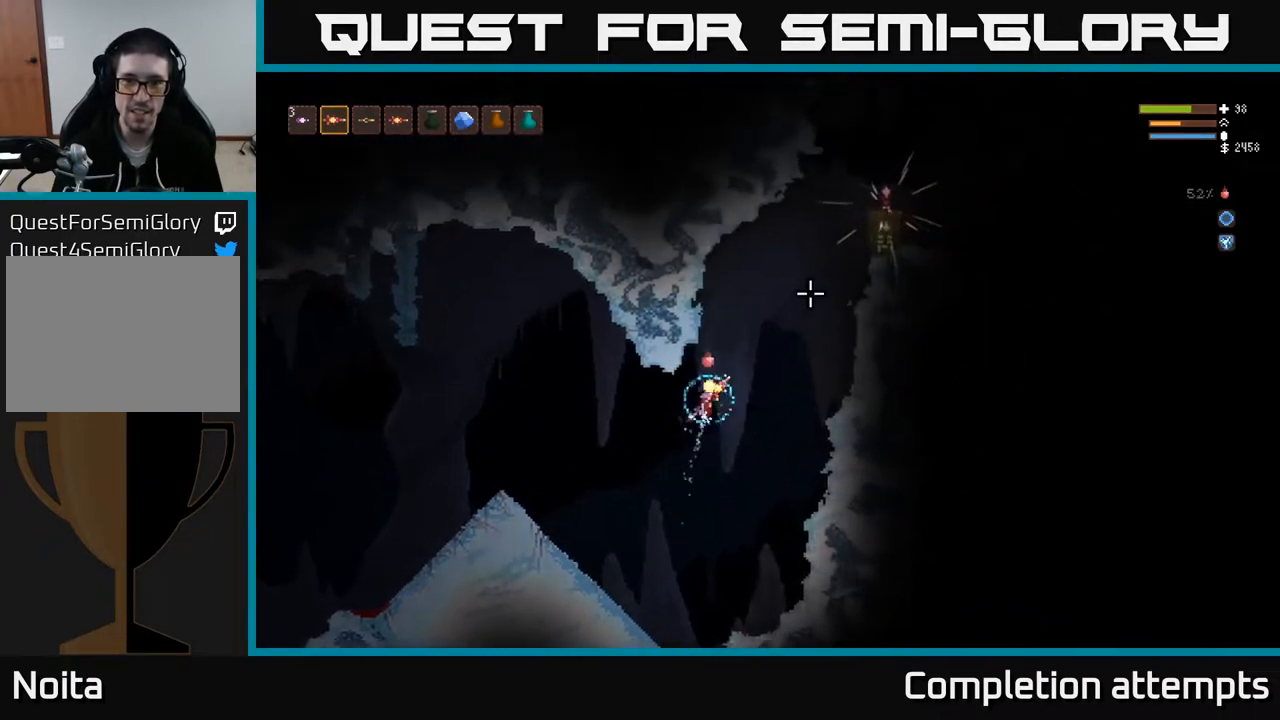
{"buttons": ["L2"], "left_stick": "right", "right_stick": "up-right", "events": []}
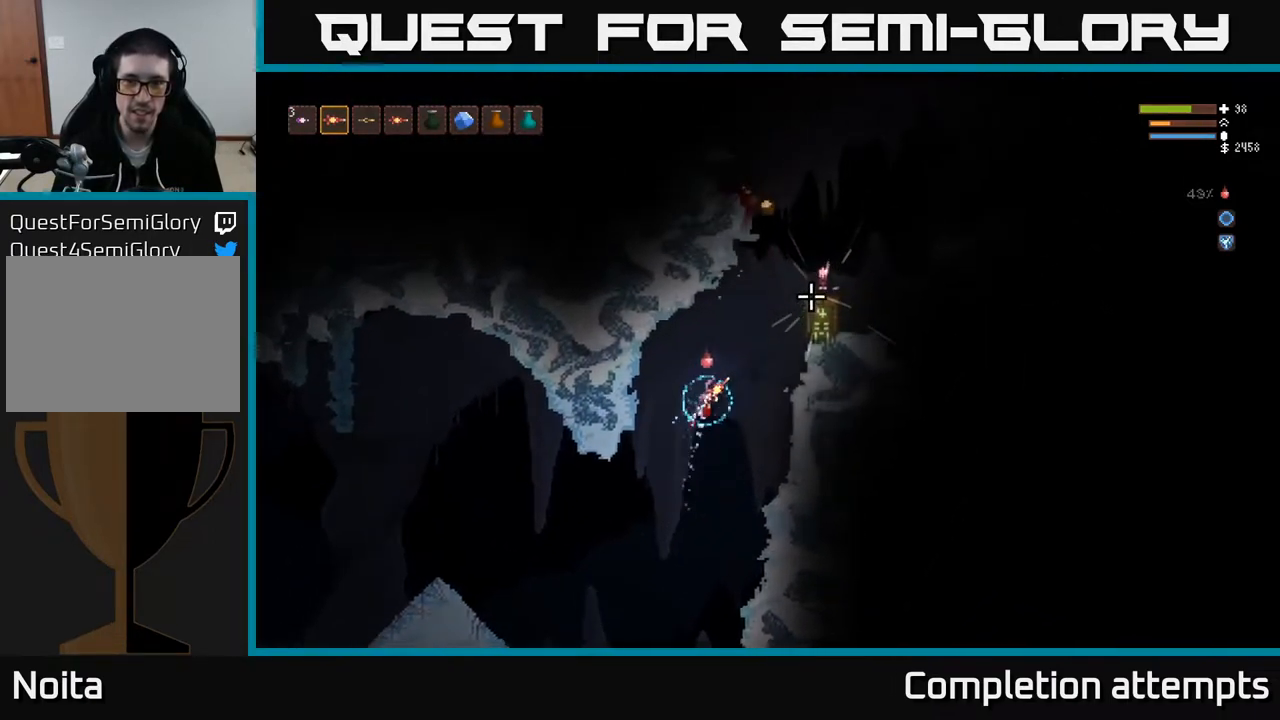
{"buttons": [], "left_stick": "left", "right_stick": "up-right", "events": [[117, "L2", "up"], [267, "left_stick", "left"]]}
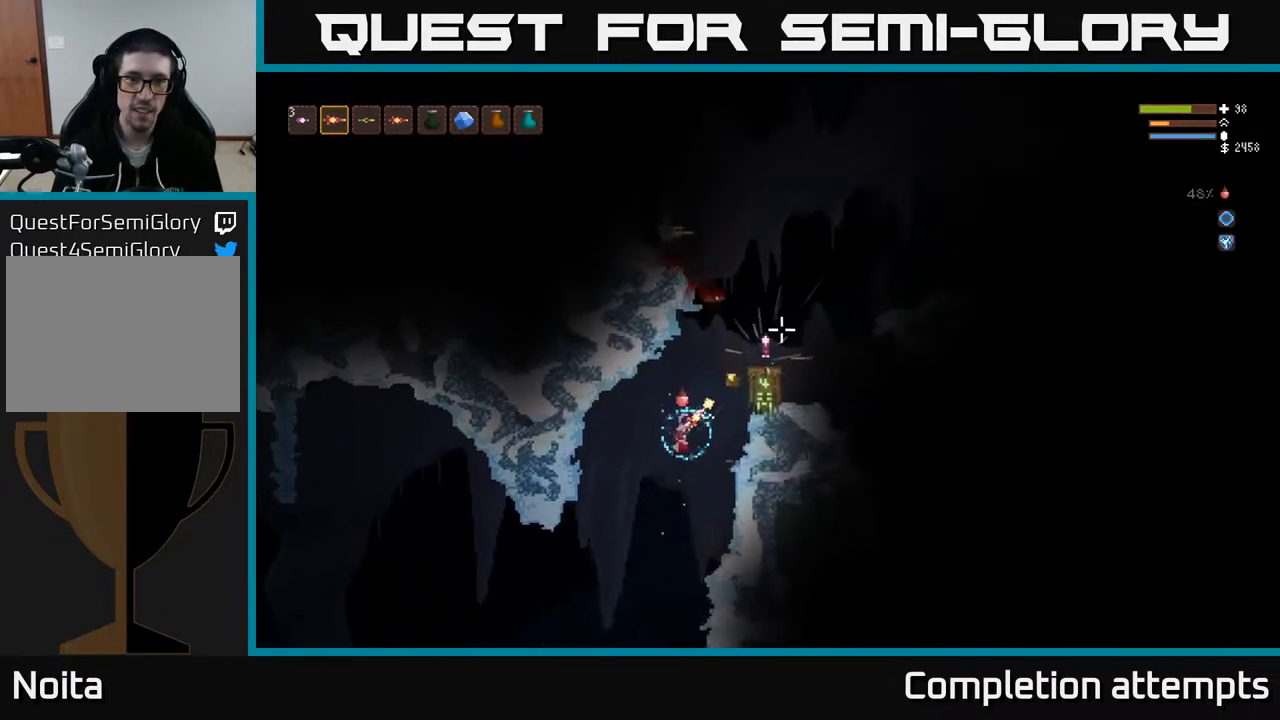
{"buttons": [], "left_stick": "right", "right_stick": "up", "events": [[117, "left_stick", "down"], [183, "left_stick", "right"], [217, "L2", "down"], [367, "L2", "up"], [383, "right_stick", "up"]]}
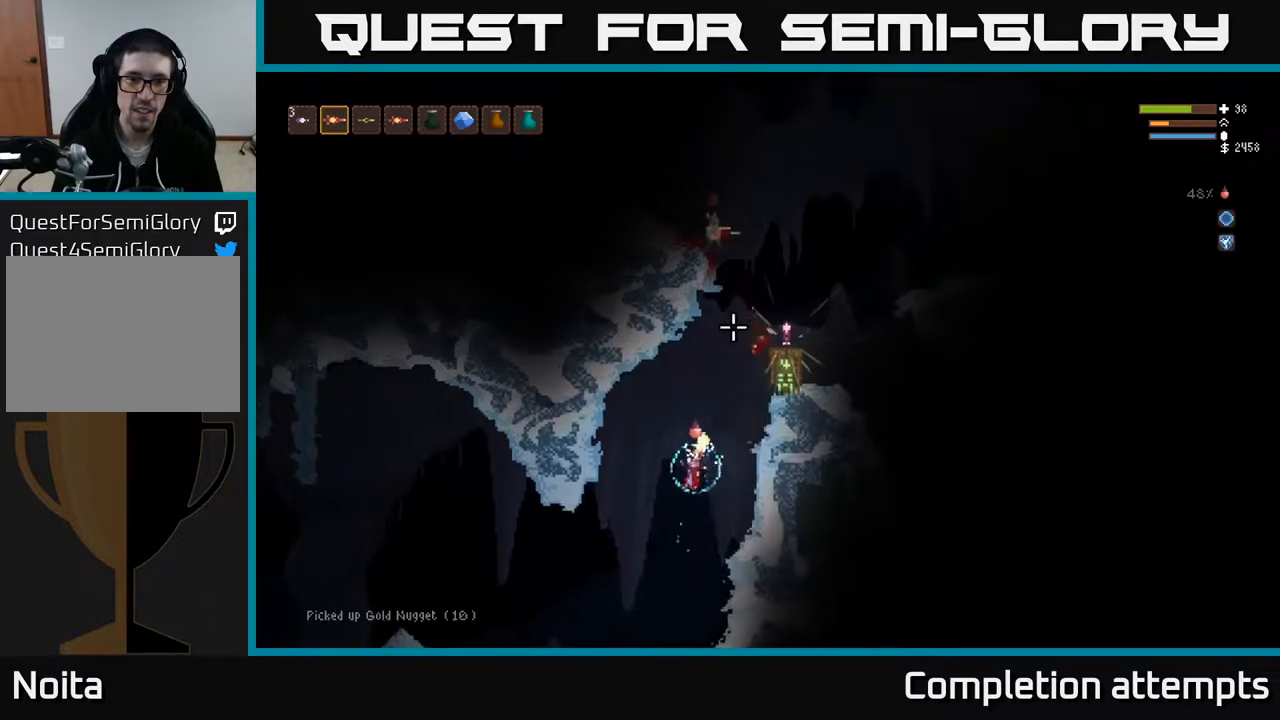
{"buttons": ["L2"], "left_stick": "center", "right_stick": "up", "events": [[67, "R2", "down"], [83, "left_stick", "left"], [183, "R2", "up"], [300, "L2", "down"], [333, "left_stick", "center"]]}
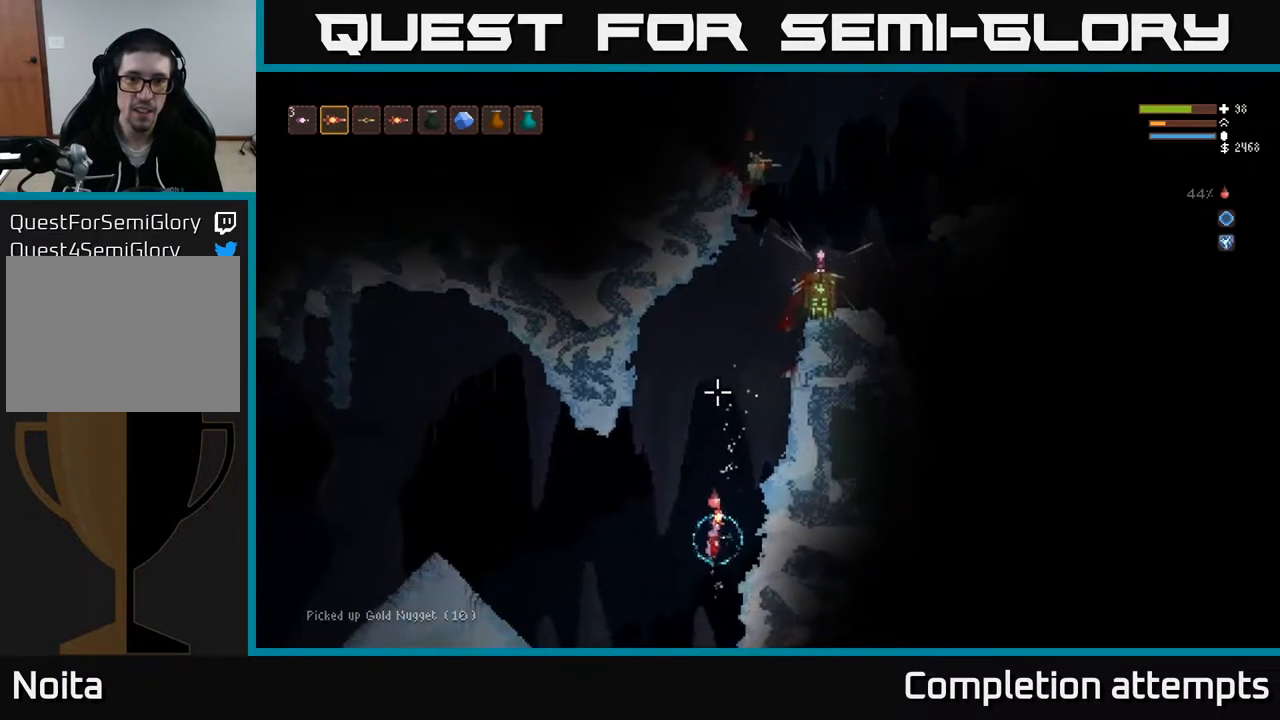
{"buttons": [], "left_stick": "center", "right_stick": "up", "events": [[33, "left_stick", "left"], [117, "L2", "up"], [250, "L2", "down"], [250, "left_stick", "center"], [300, "left_stick", "right"], [417, "L2", "up"], [433, "left_stick", "center"]]}
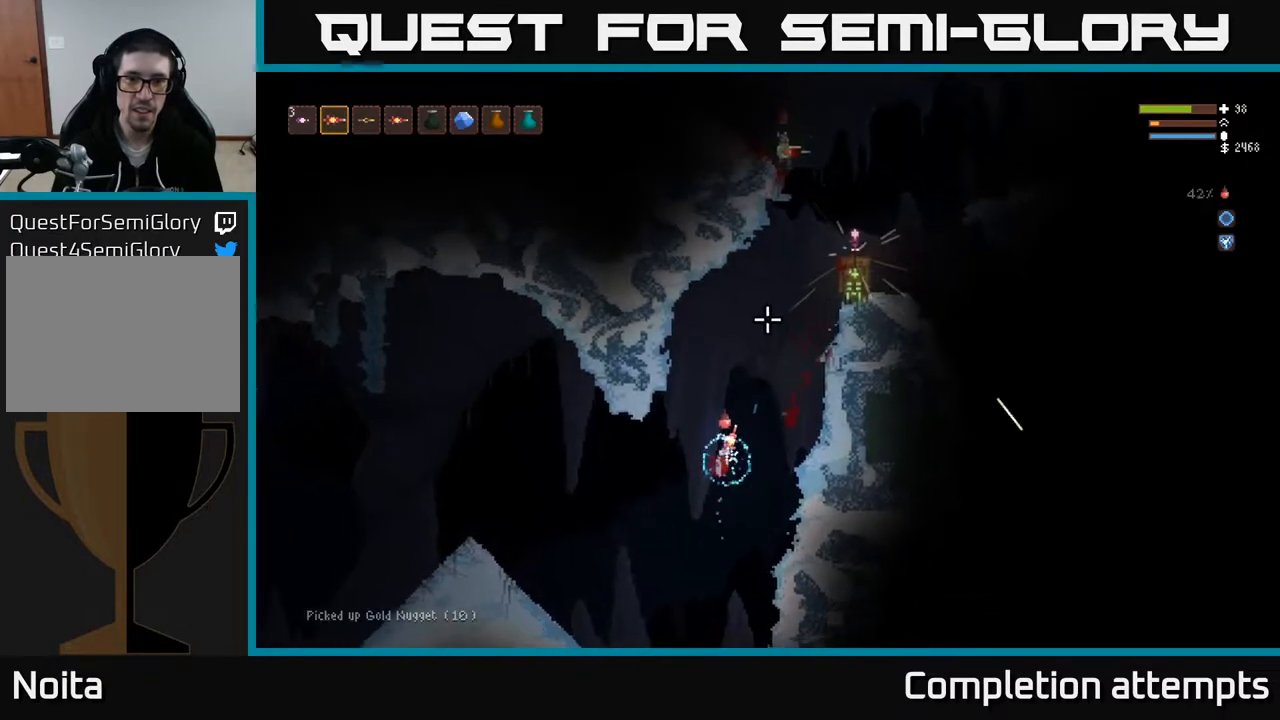
{"buttons": ["L2"], "left_stick": "right", "right_stick": "up", "events": [[167, "left_stick", "left"], [200, "R2", "down"], [217, "L2", "down"], [250, "left_stick", "center"], [317, "R2", "up"], [333, "left_stick", "right"]]}
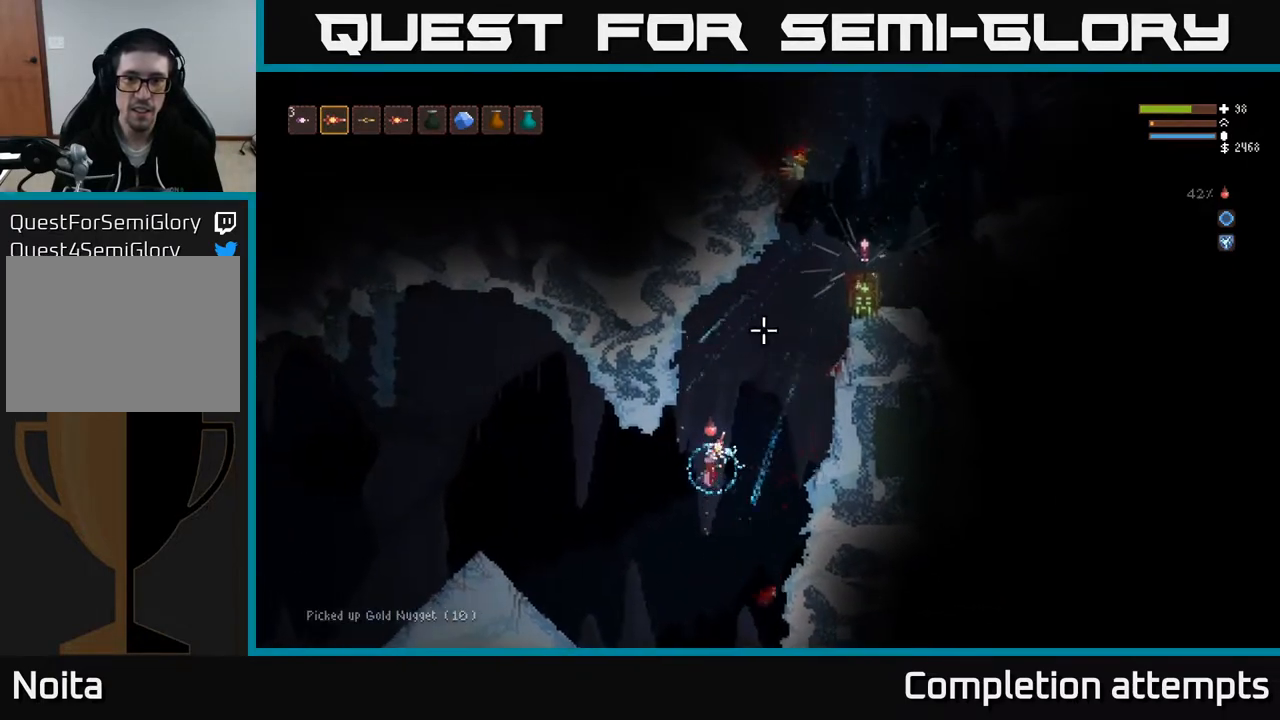
{"buttons": ["L2"], "left_stick": "right", "right_stick": "up", "events": []}
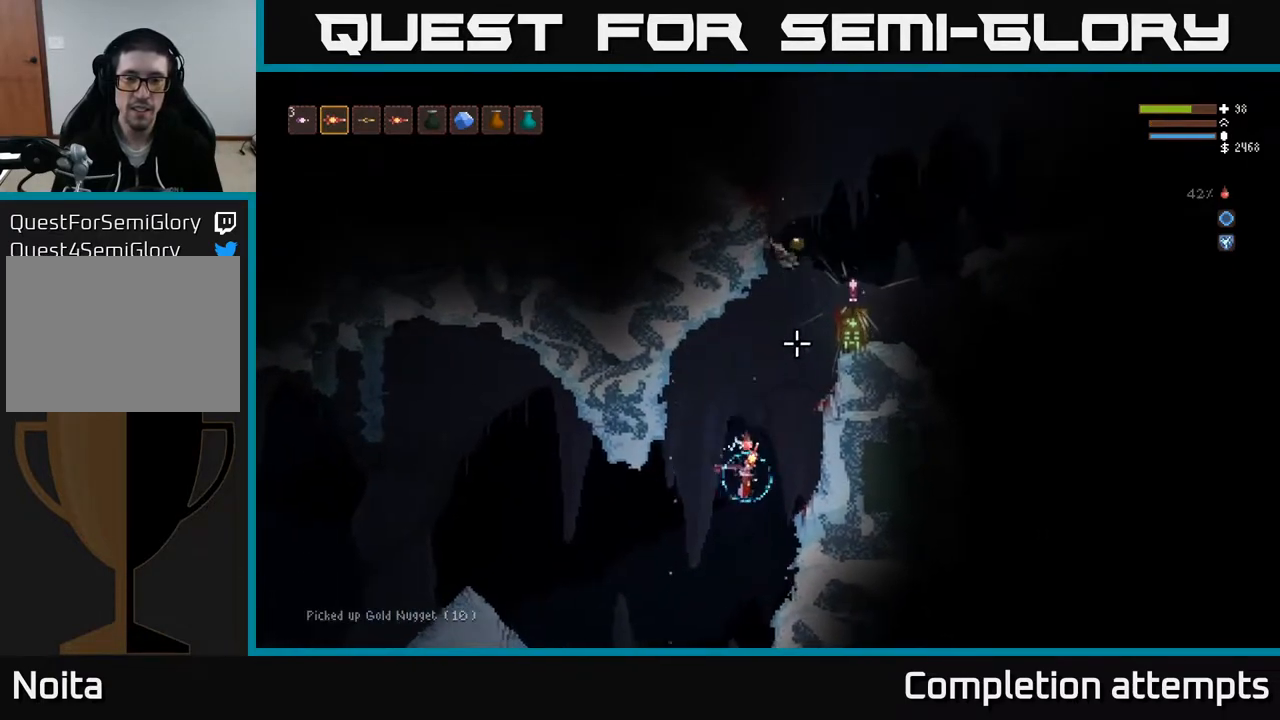
{"buttons": [], "left_stick": "center", "right_stick": "up", "events": [[167, "L2", "up"], [183, "left_stick", "up"], [233, "left_stick", "center"], [283, "left_stick", "right"], [417, "left_stick", "center"]]}
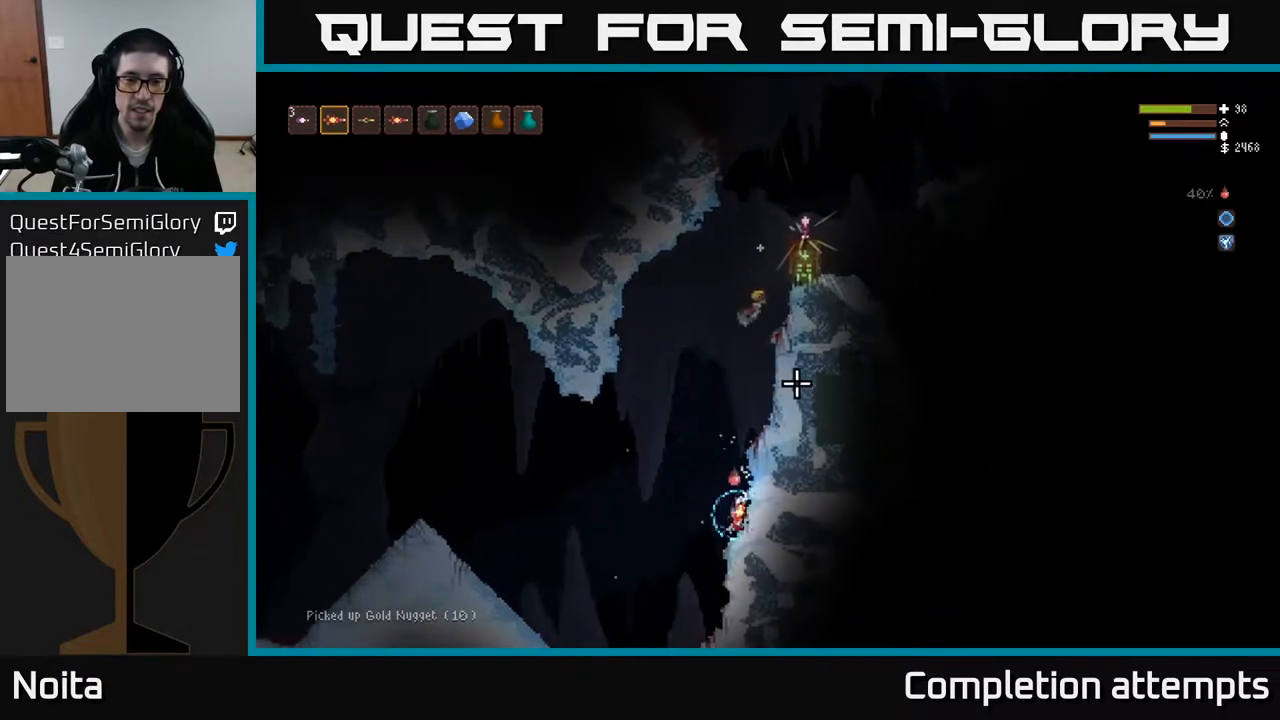
{"buttons": [], "left_stick": "left", "right_stick": "up", "events": [[483, "left_stick", "left"]]}
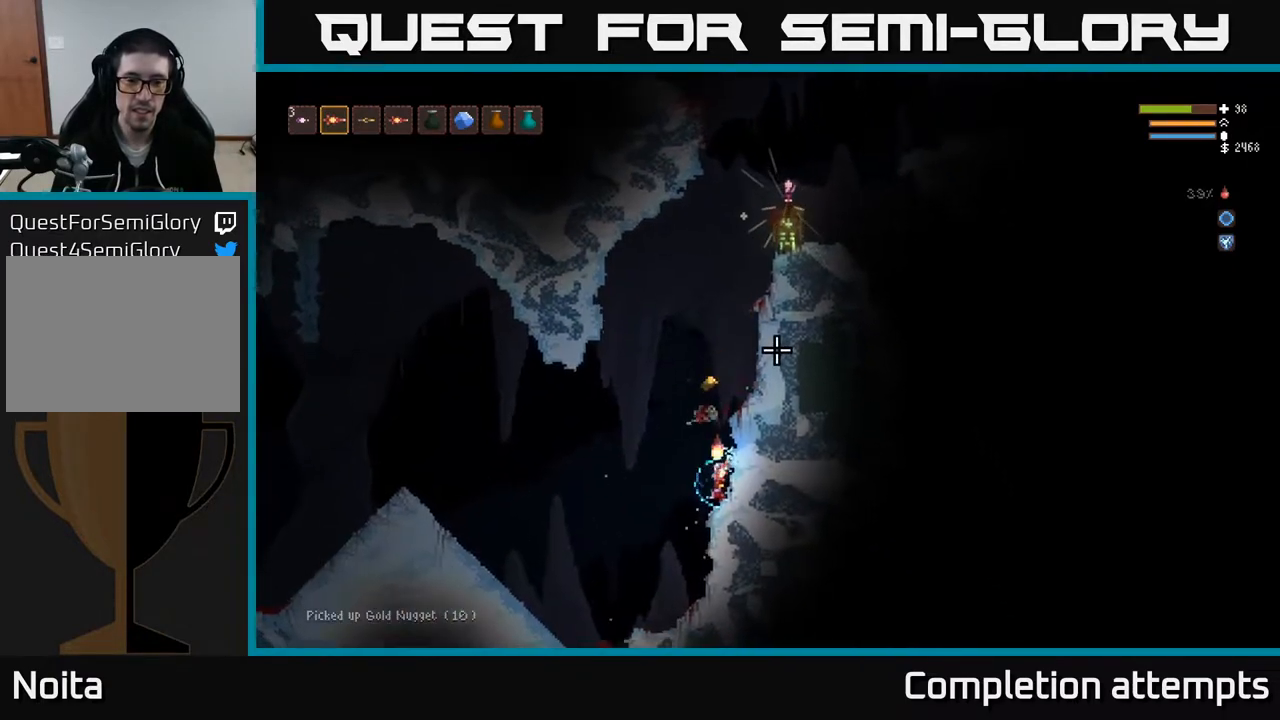
{"buttons": ["L2"], "left_stick": "right", "right_stick": "up", "events": [[33, "L2", "down"], [333, "left_stick", "center"], [383, "left_stick", "right"]]}
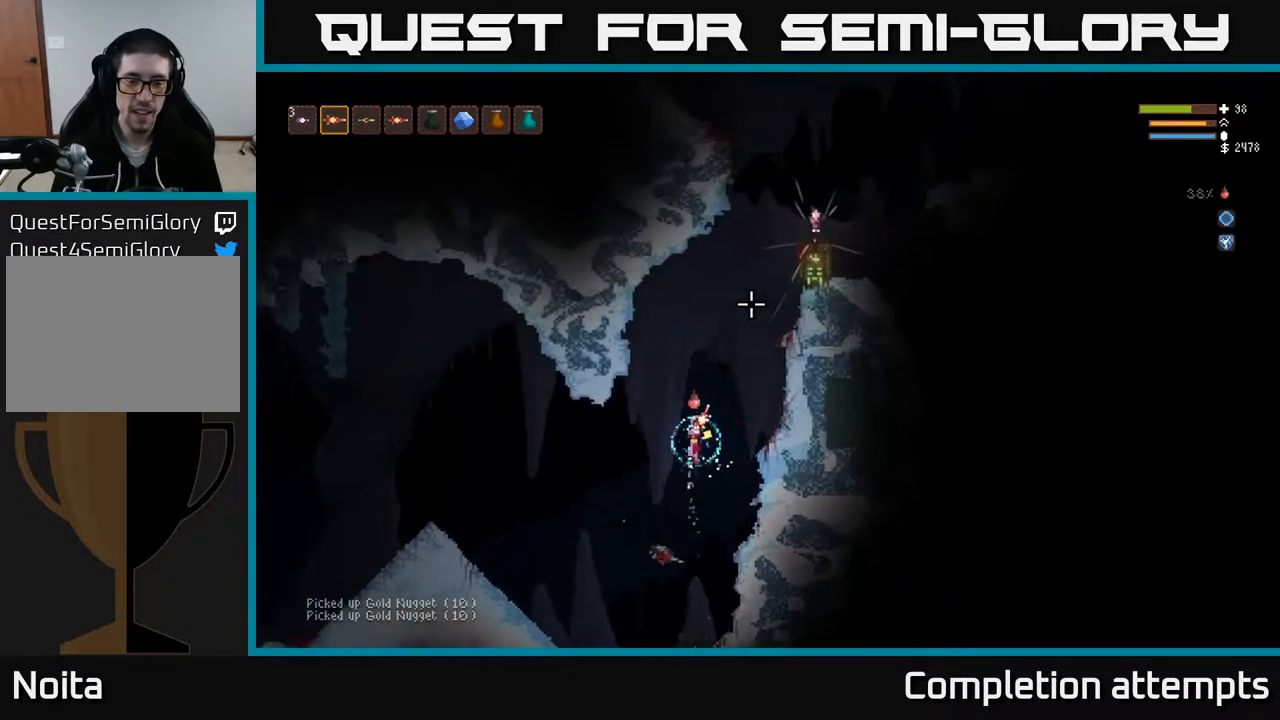
{"buttons": ["L2"], "left_stick": "right", "right_stick": "up-right", "events": [[233, "left_stick", "center"], [383, "right_stick", "up-right"], [450, "left_stick", "right"]]}
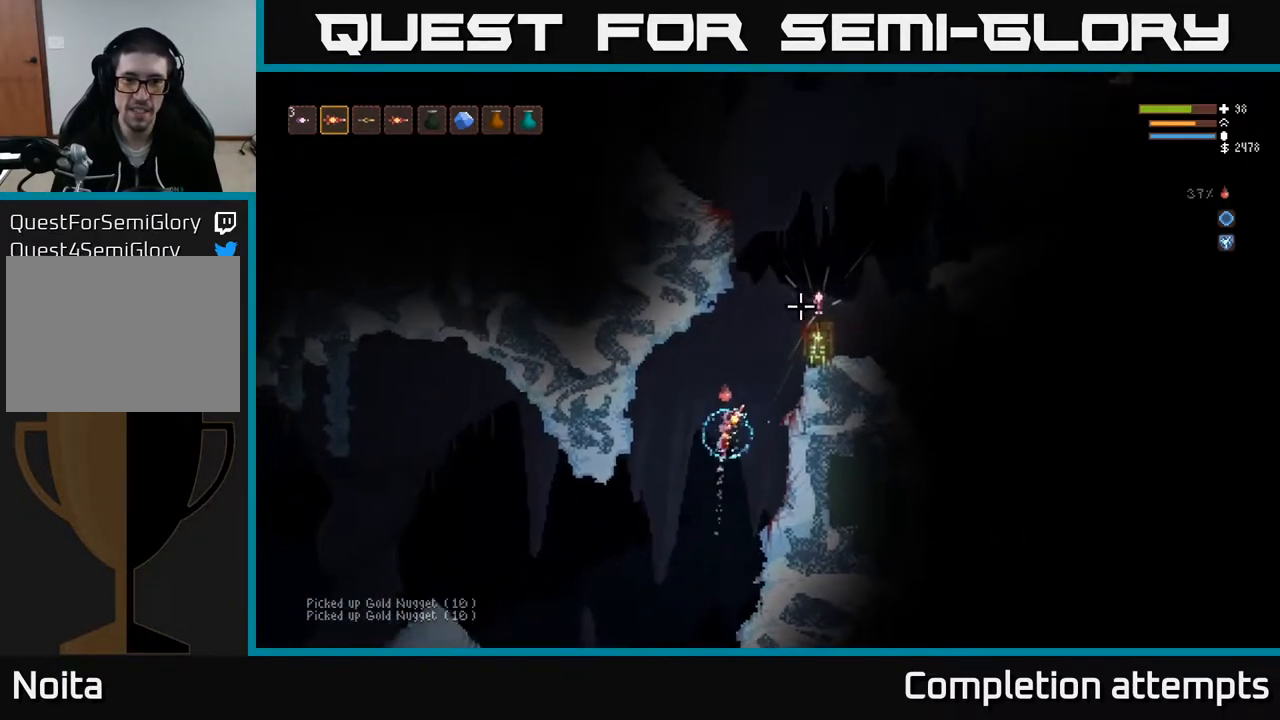
{"buttons": ["L2"], "left_stick": "right", "right_stick": "right", "events": [[183, "left_stick", "center"], [233, "right_stick", "right"], [400, "left_stick", "right"]]}
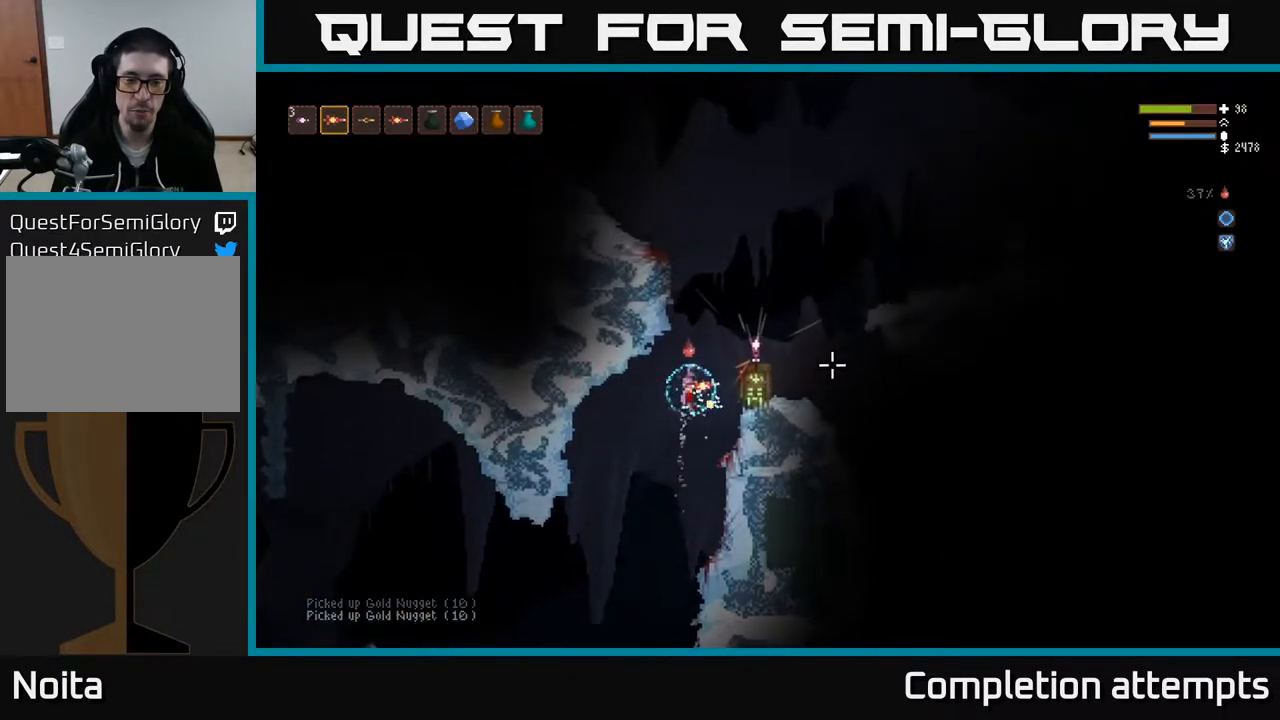
{"buttons": [], "left_stick": "center", "right_stick": "center", "events": [[183, "L2", "up"], [350, "right_stick", "center"], [450, "left_stick", "center"]]}
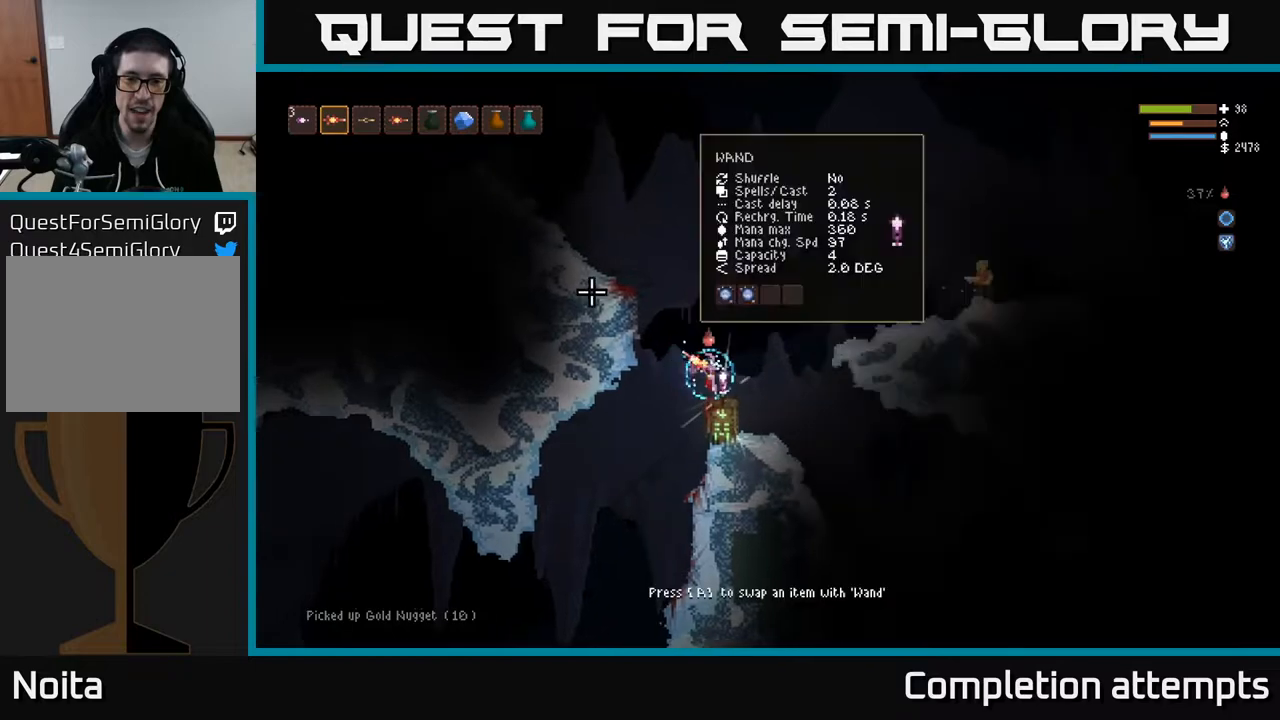
{"buttons": [], "left_stick": "center", "right_stick": "center", "events": [[33, "A", "down"], [117, "A", "up"]]}
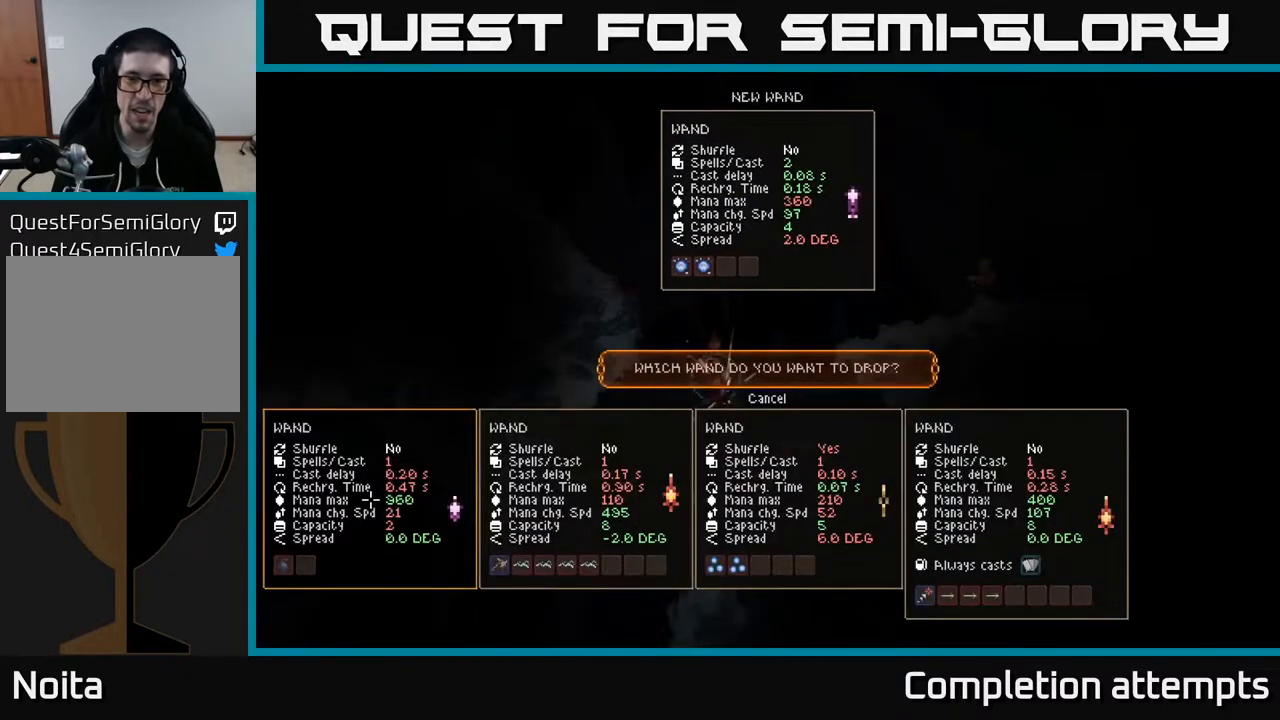
{"buttons": [], "left_stick": "center", "right_stick": "center", "events": []}